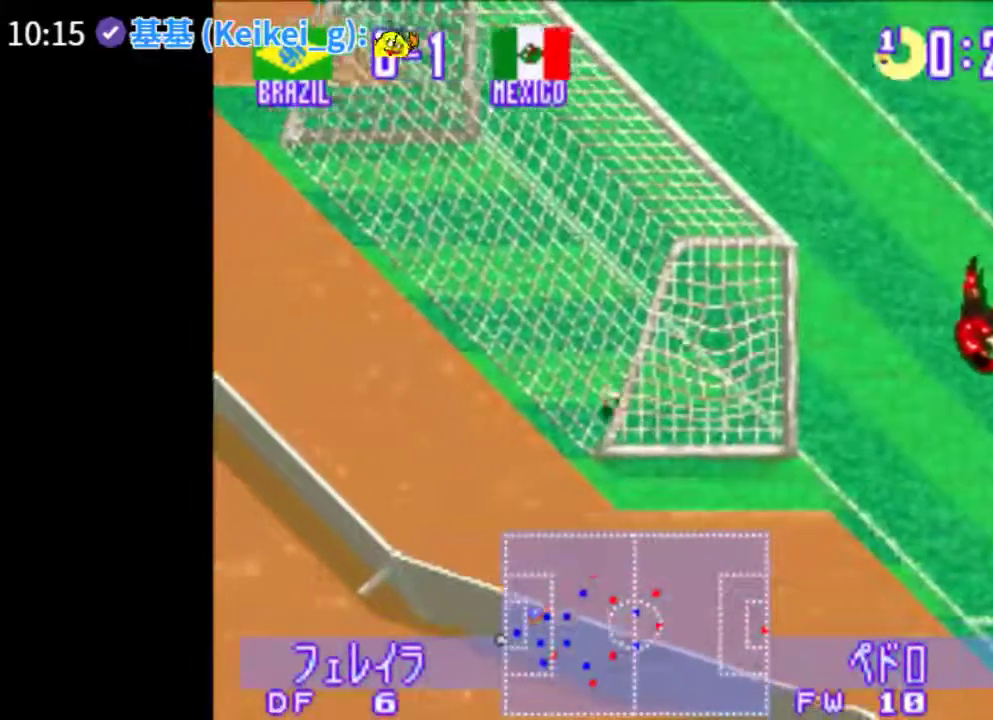
Gameplay with a controller (PlayStation layout); each line is a JSON object with the inputs held at the frame after it. "events" lists button and stick changes between this image and that frame as [ms after this image, input, new state], when the widget could be followed in between. Not read: L2 L3 R2 R3 left_stick right_stick.
{"buttons": ["TRIANGLE", "DPAD_LEFT"], "events": [[40, "DPAD_DOWN", "up"]]}
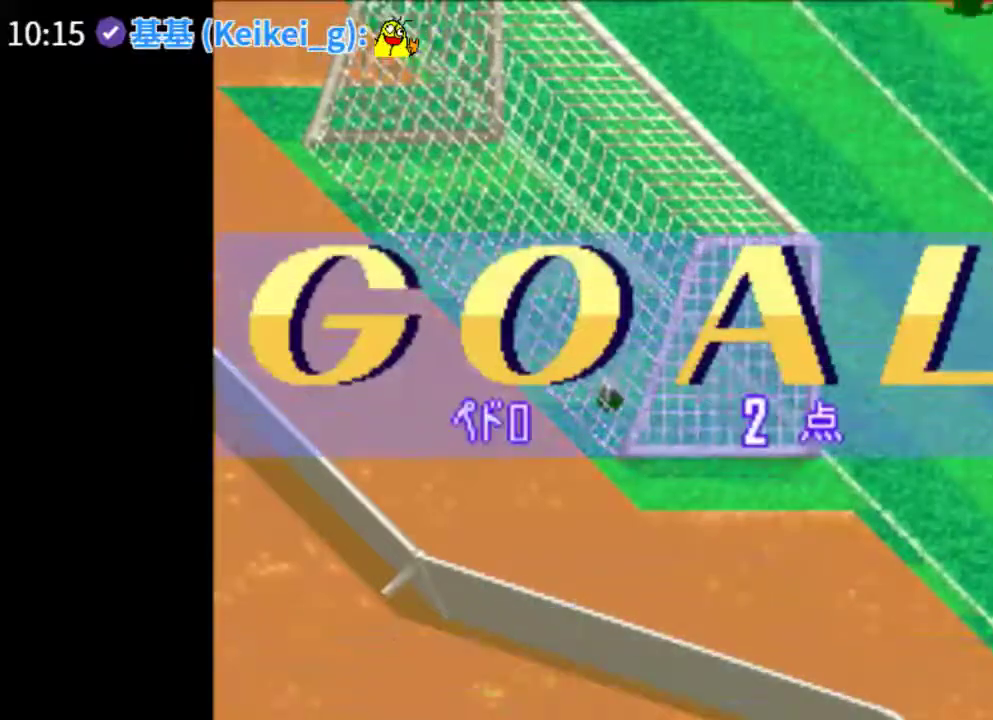
{"buttons": ["CIRCLE", "TRIANGLE", "DPAD_DOWN", "DPAD_RIGHT"], "events": [[20, "DPAD_LEFT", "up"], [240, "CIRCLE", "down"], [380, "DPAD_DOWN", "down"], [380, "DPAD_RIGHT", "down"]]}
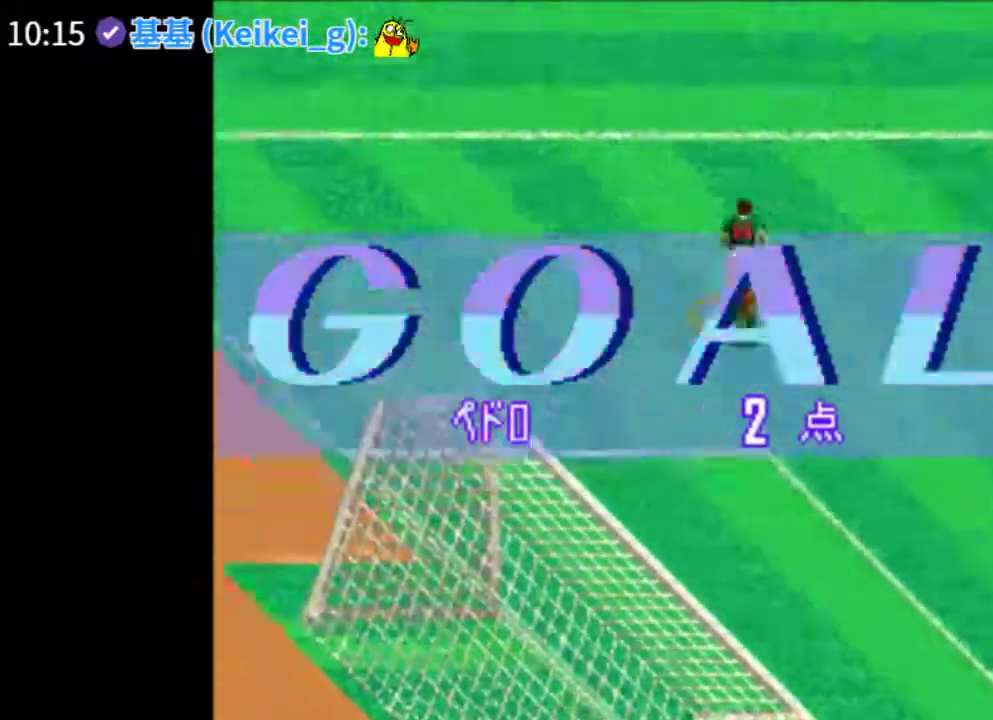
{"buttons": [], "events": [[40, "DPAD_RIGHT", "up"], [80, "DPAD_LEFT", "down"], [160, "DPAD_DOWN", "up"], [240, "DPAD_RIGHT", "down"], [340, "TRIANGLE", "up"], [360, "DPAD_RIGHT", "up"], [480, "CIRCLE", "up"], [480, "DPAD_LEFT", "up"]]}
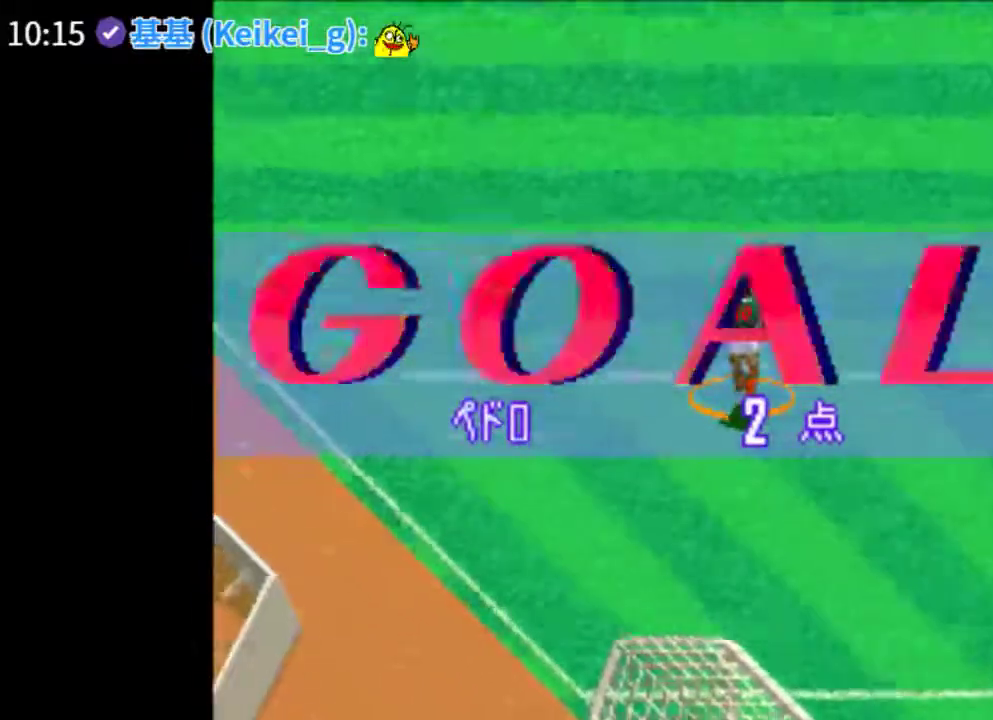
{"buttons": ["CROSS", "CIRCLE", "SQUARE", "TRIANGLE"], "events": [[420, "CIRCLE", "down"], [420, "SQUARE", "down"], [480, "TRIANGLE", "down"], [500, "CROSS", "down"]]}
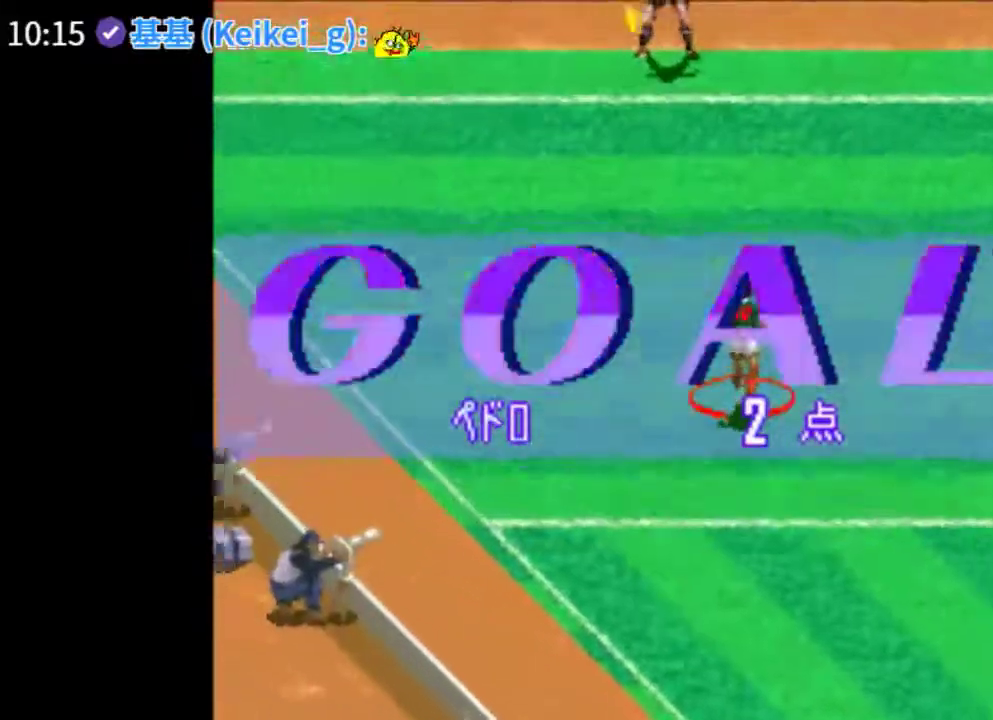
{"buttons": ["CROSS", "CIRCLE", "SQUARE", "TRIANGLE", "DPAD_LEFT"]}
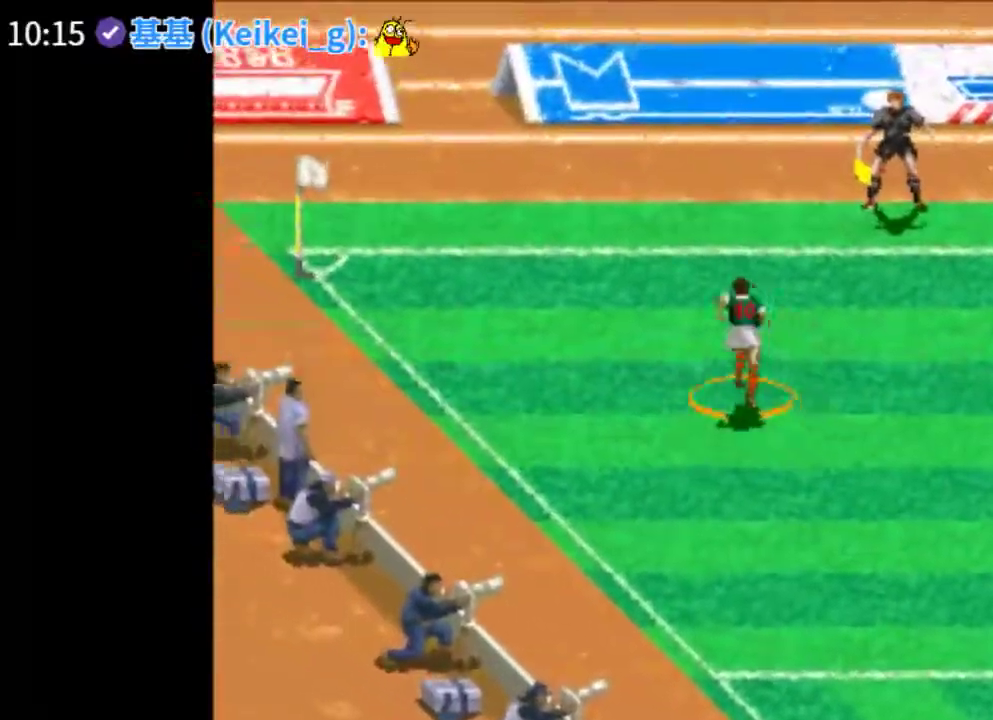
{"buttons": ["CIRCLE"], "events": [[60, "DPAD_LEFT", "up"], [120, "CROSS", "up"], [160, "TRIANGLE", "up"], [260, "SQUARE", "up"]]}
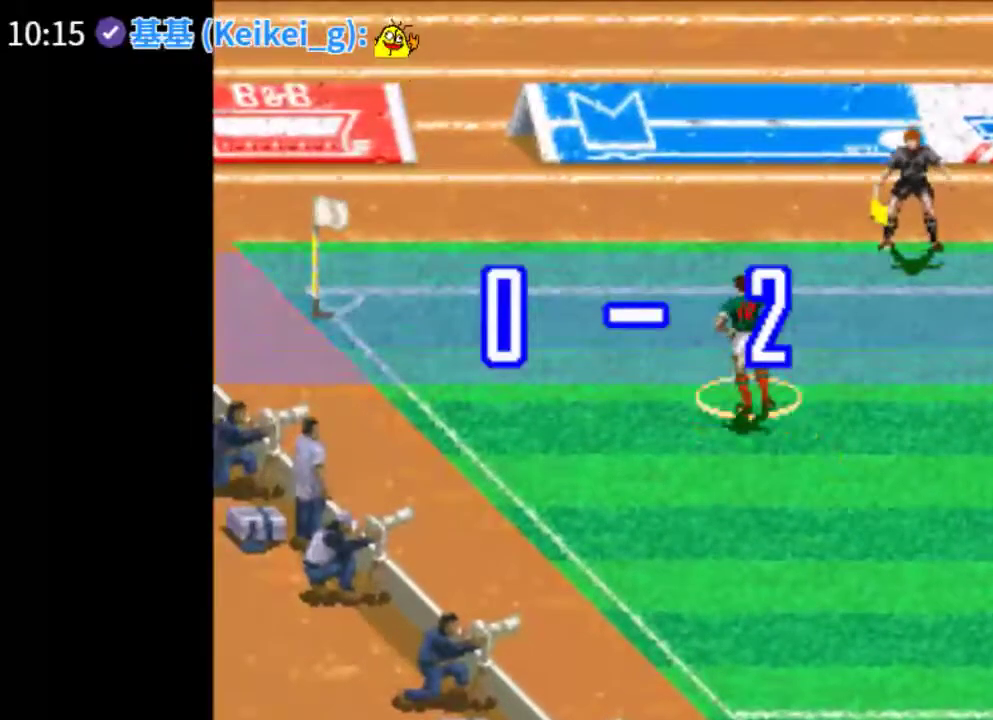
{"buttons": ["CROSS", "CIRCLE", "SQUARE", "TRIANGLE", "DPAD_DOWN", "DPAD_RIGHT"], "events": [[240, "SQUARE", "down"], [360, "CROSS", "down"], [360, "TRIANGLE", "down"], [480, "DPAD_DOWN", "down"], [480, "DPAD_RIGHT", "down"]]}
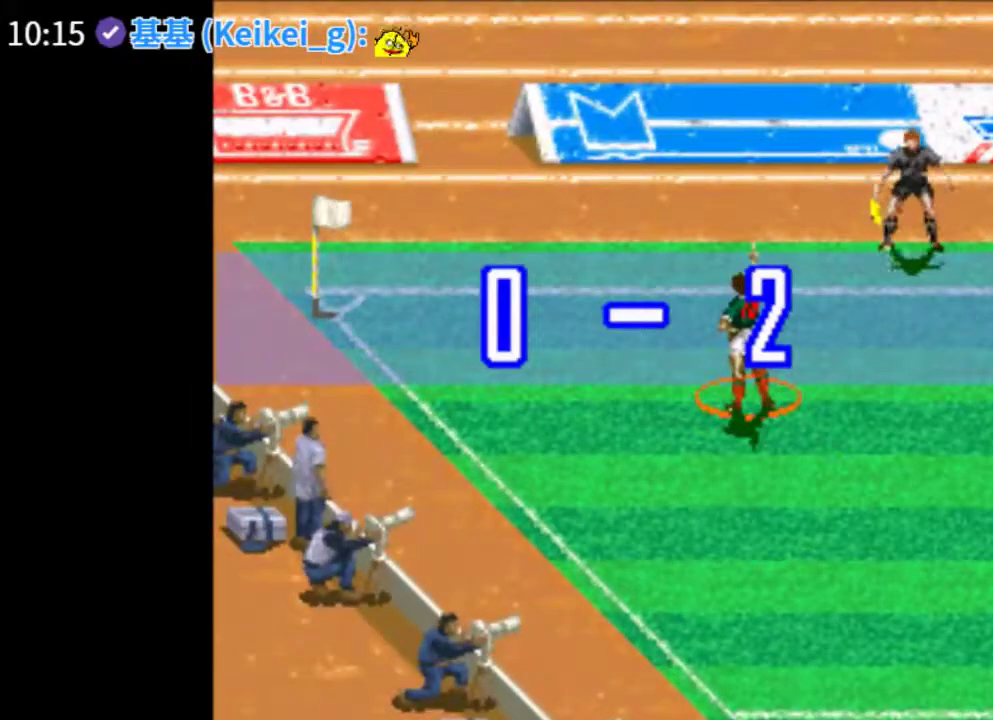
{"buttons": ["CIRCLE", "SQUARE"], "events": [[40, "CROSS", "up"], [80, "DPAD_RIGHT", "up"], [100, "DPAD_LEFT", "down"], [220, "CIRCLE", "up"], [220, "DPAD_DOWN", "up"], [220, "DPAD_LEFT", "up"], [220, "SQUARE", "up"], [220, "TRIANGLE", "up"], [480, "CIRCLE", "down"], [480, "SQUARE", "down"]]}
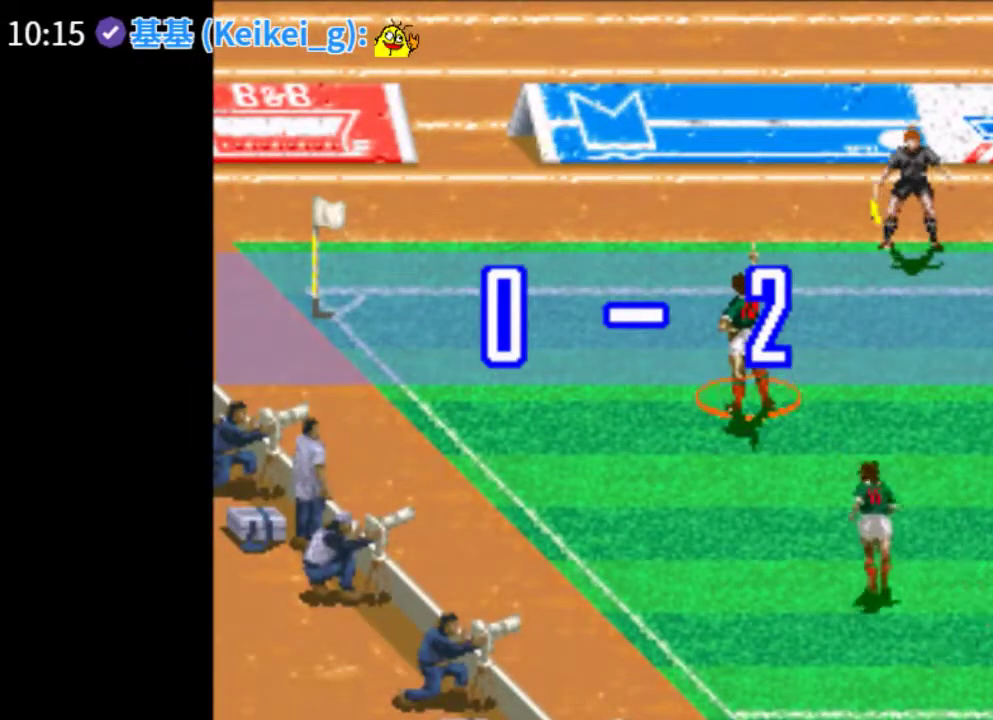
{"buttons": [], "events": [[100, "TRIANGLE", "down"], [320, "CIRCLE", "up"], [320, "TRIANGLE", "up"], [340, "SQUARE", "up"]]}
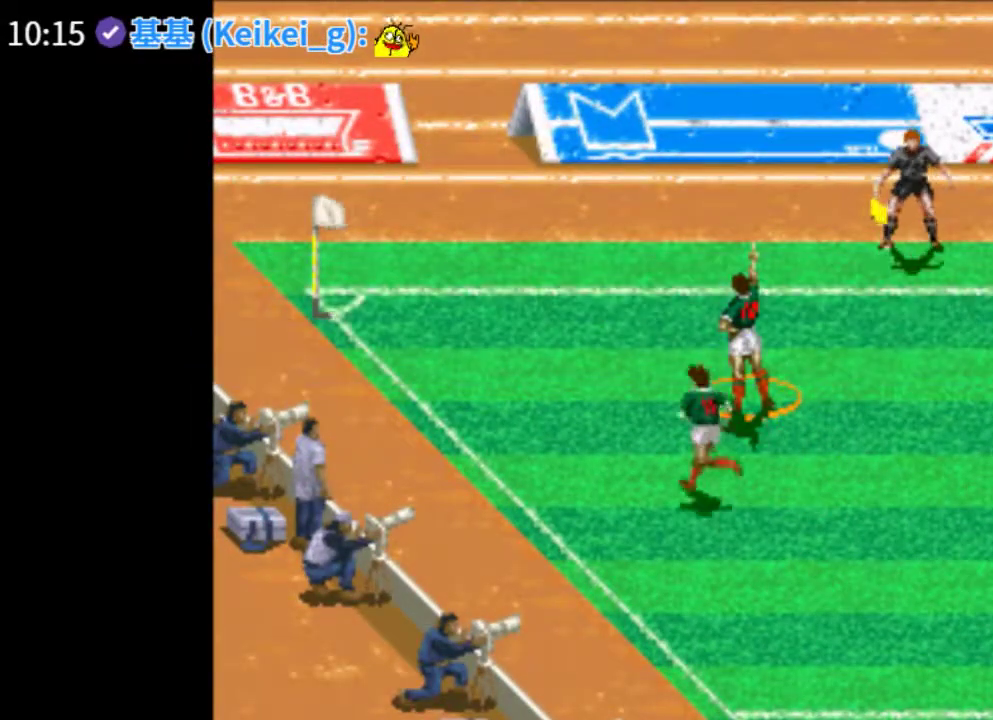
{"buttons": [], "events": [[40, "SQUARE", "down"], [80, "CIRCLE", "down"], [80, "TRIANGLE", "down"], [260, "CIRCLE", "up"], [320, "SQUARE", "up"], [340, "TRIANGLE", "up"]]}
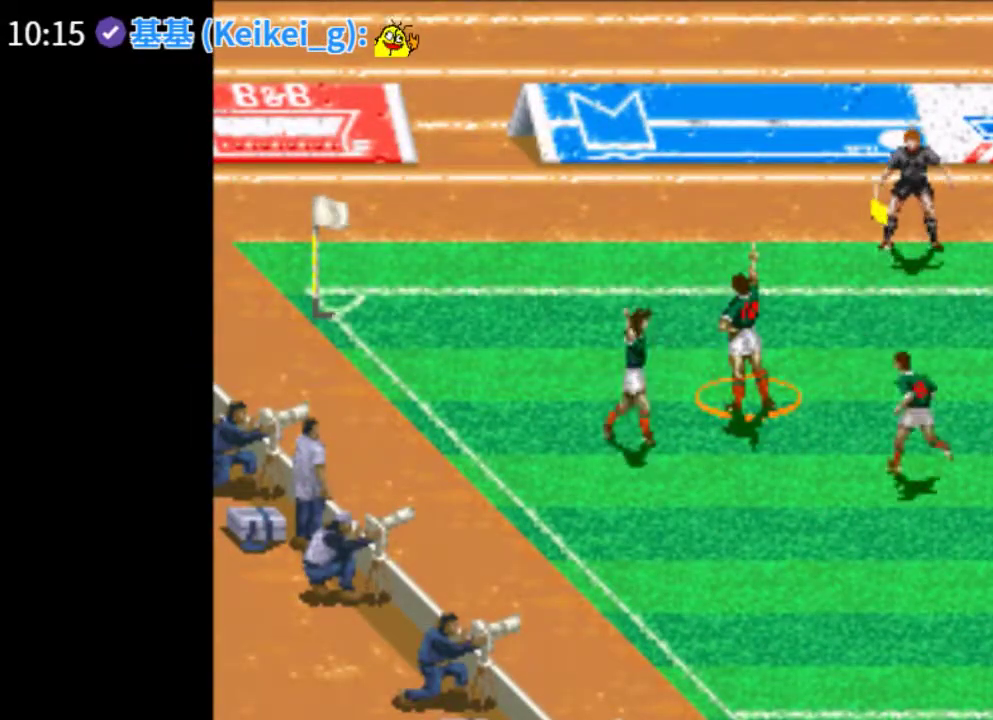
{"buttons": [], "events": []}
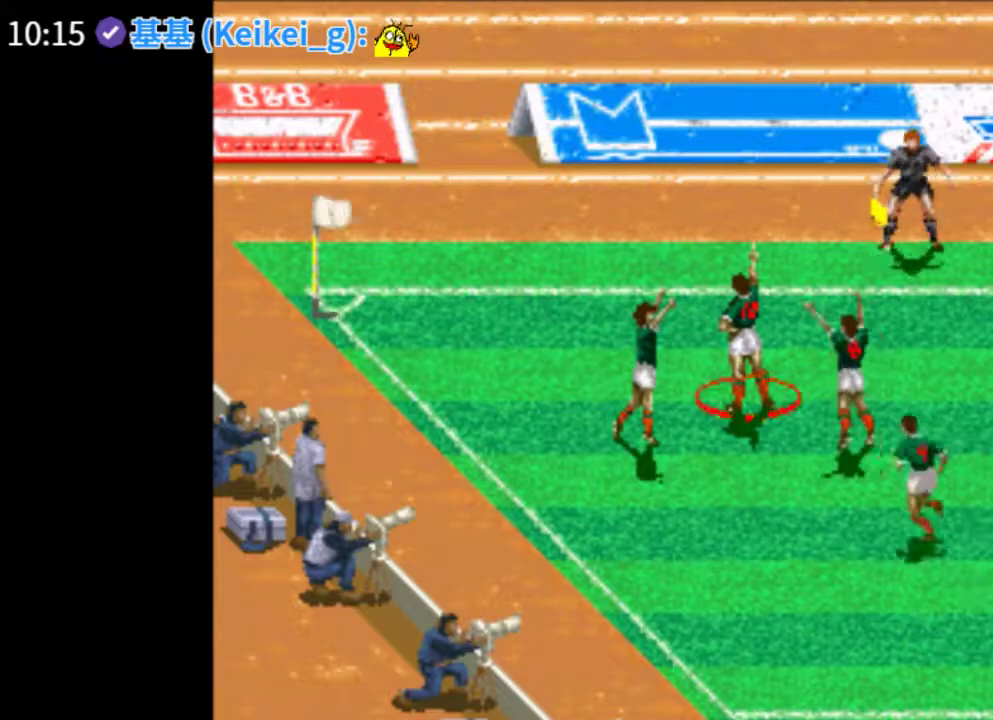
{"buttons": ["CIRCLE"], "events": [[80, "CIRCLE", "down"], [80, "TRIANGLE", "down"], [100, "SQUARE", "down"], [300, "CIRCLE", "up"], [300, "SQUARE", "up"], [420, "TRIANGLE", "up"], [480, "CIRCLE", "down"]]}
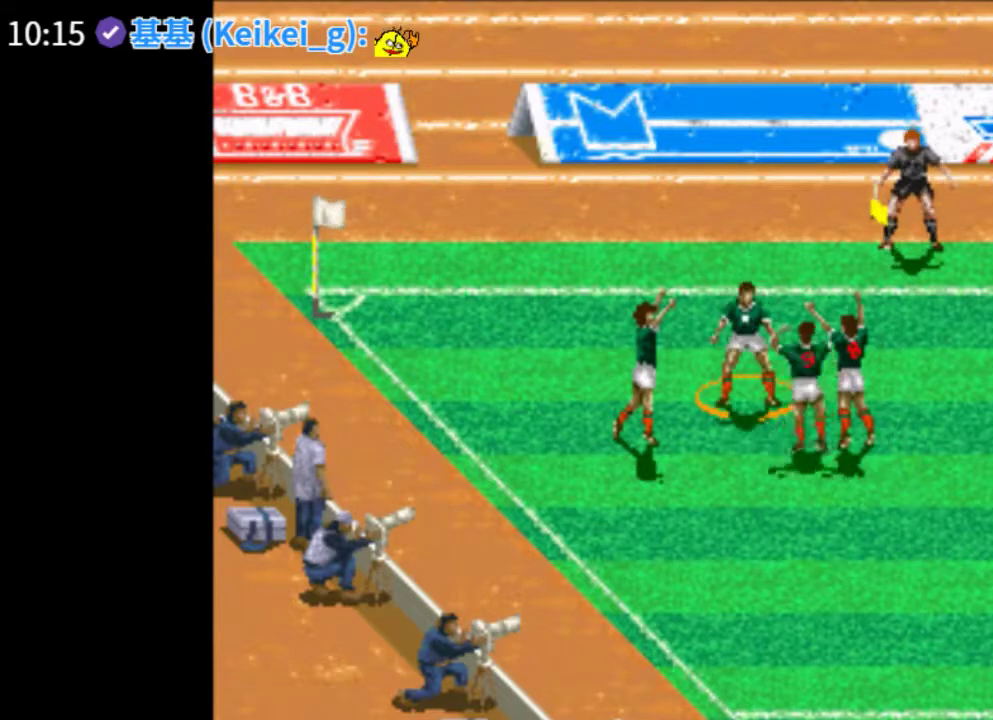
{"buttons": [], "events": [[20, "SQUARE", "down"], [20, "TRIANGLE", "down"], [180, "CIRCLE", "up"], [180, "SQUARE", "up"], [180, "TRIANGLE", "up"]]}
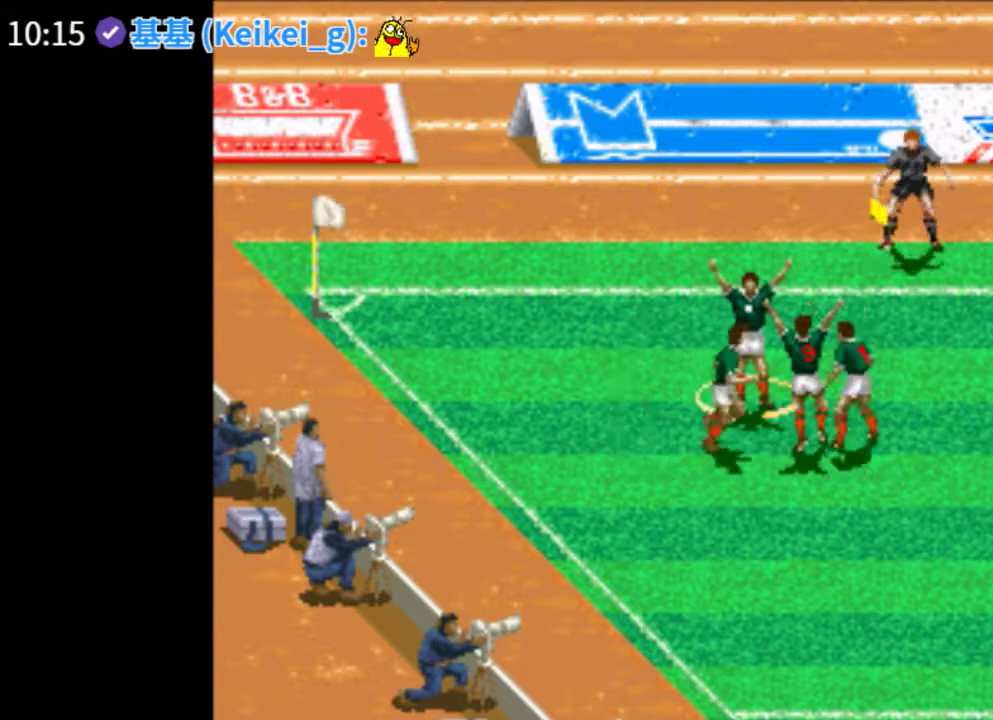
{"buttons": [], "events": []}
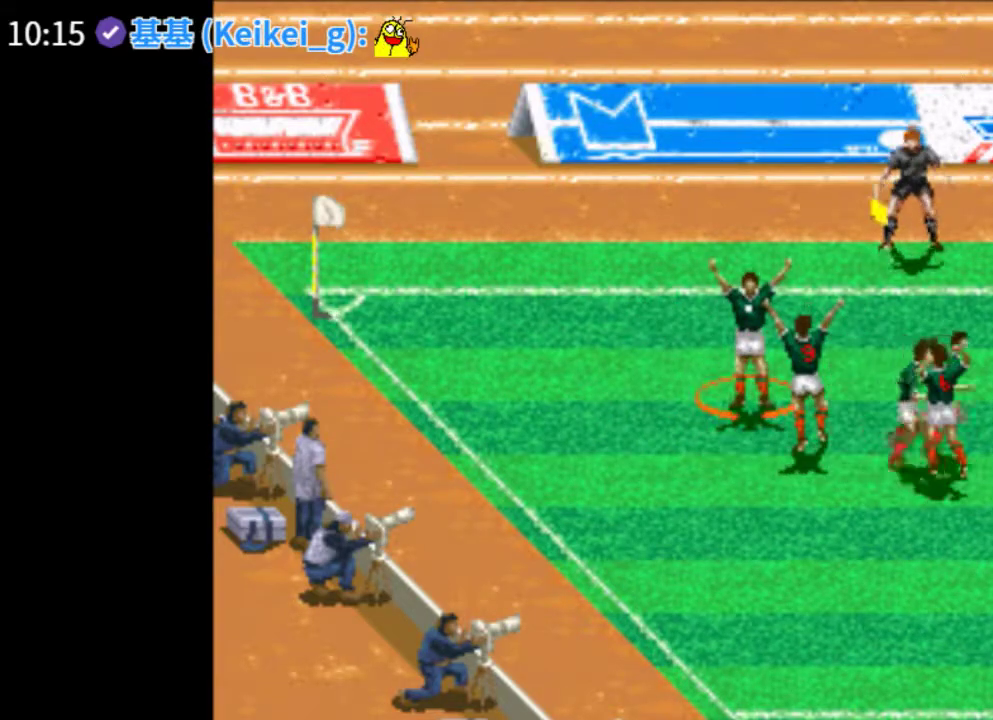
{"buttons": [], "events": []}
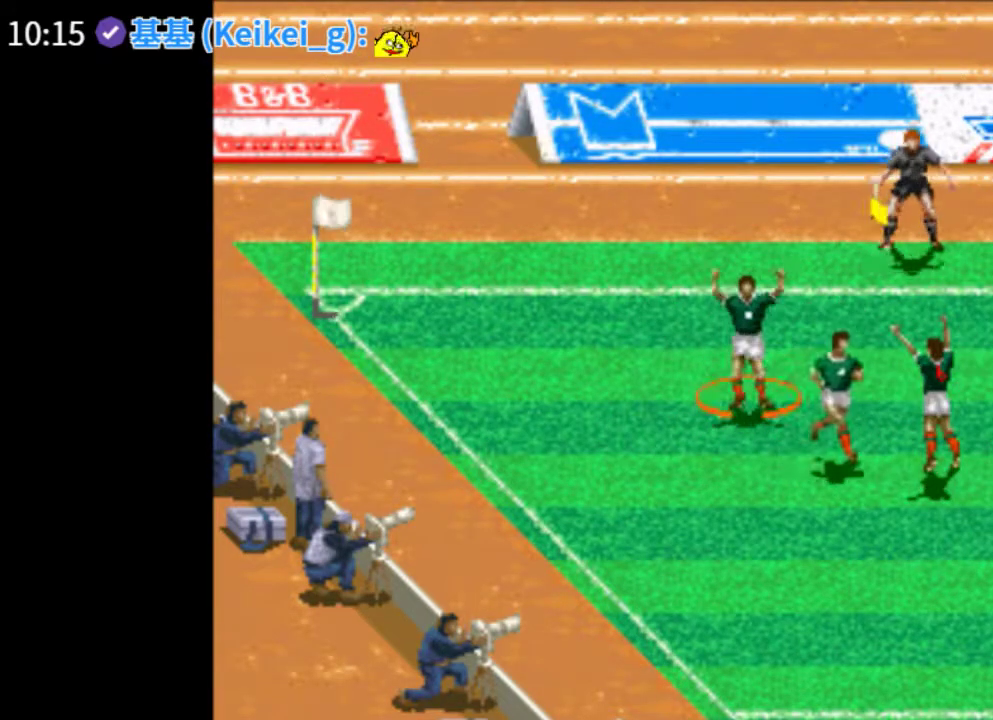
{"buttons": [], "events": []}
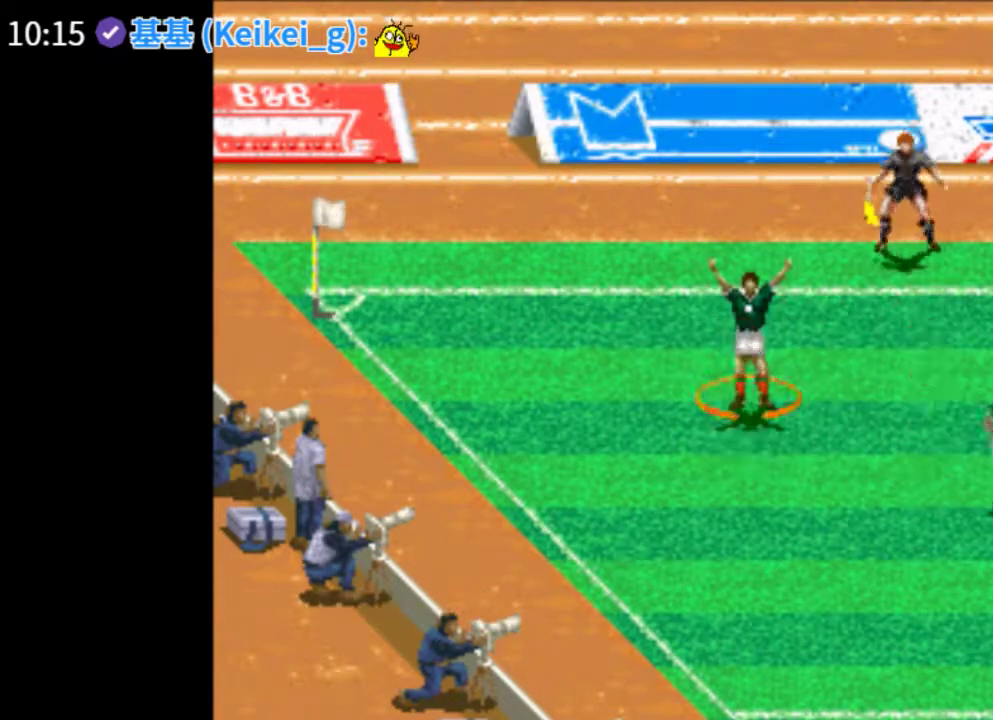
{"buttons": ["CIRCLE", "TRIANGLE"], "events": [[420, "CIRCLE", "down"], [440, "TRIANGLE", "down"]]}
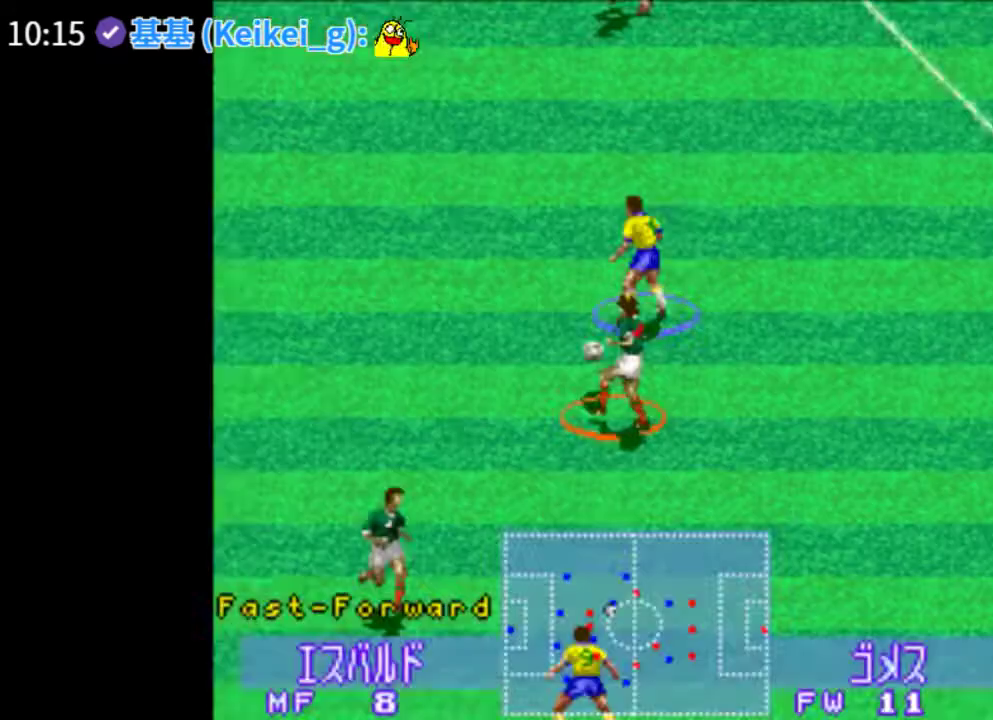
{"buttons": [], "events": [[100, "CIRCLE", "up"], [180, "TRIANGLE", "up"]]}
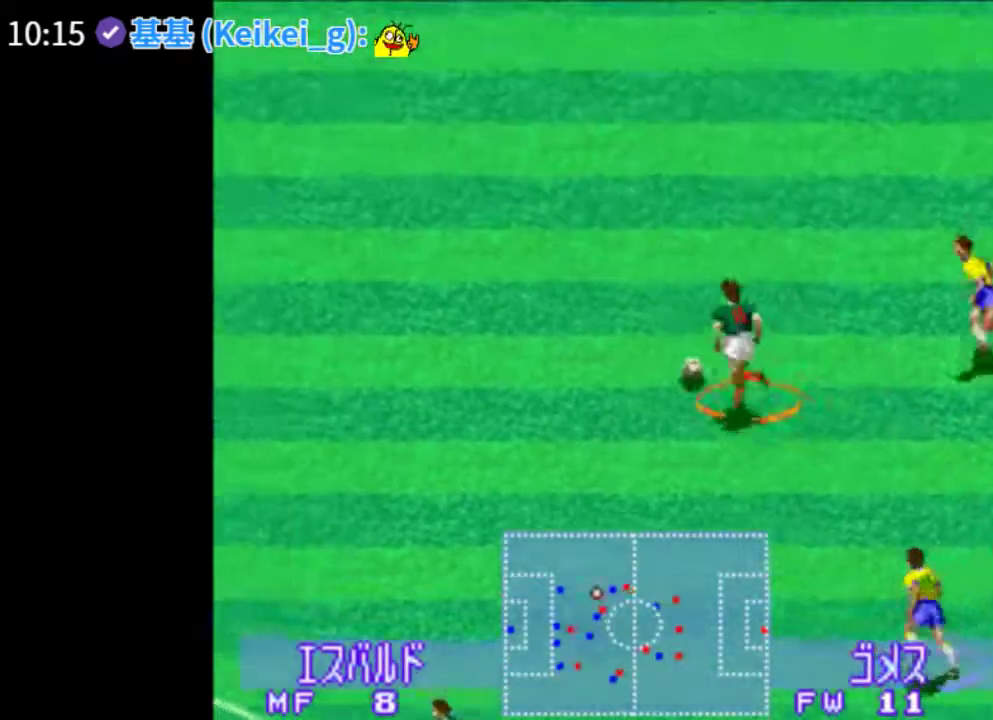
{"buttons": [], "events": []}
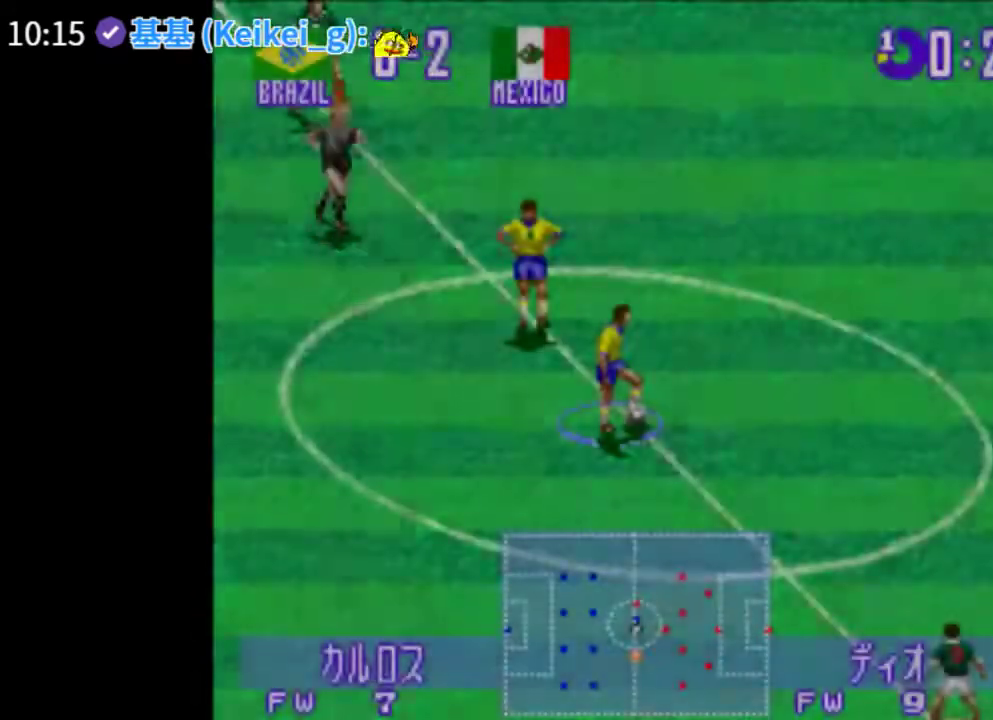
{"buttons": [], "events": []}
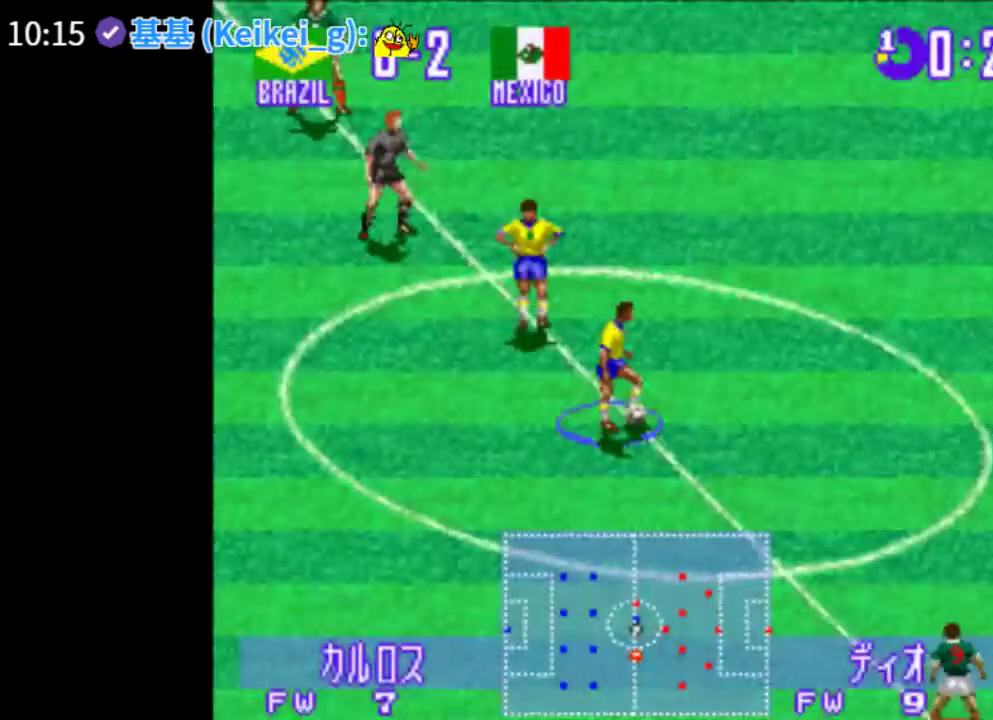
{"buttons": [], "events": []}
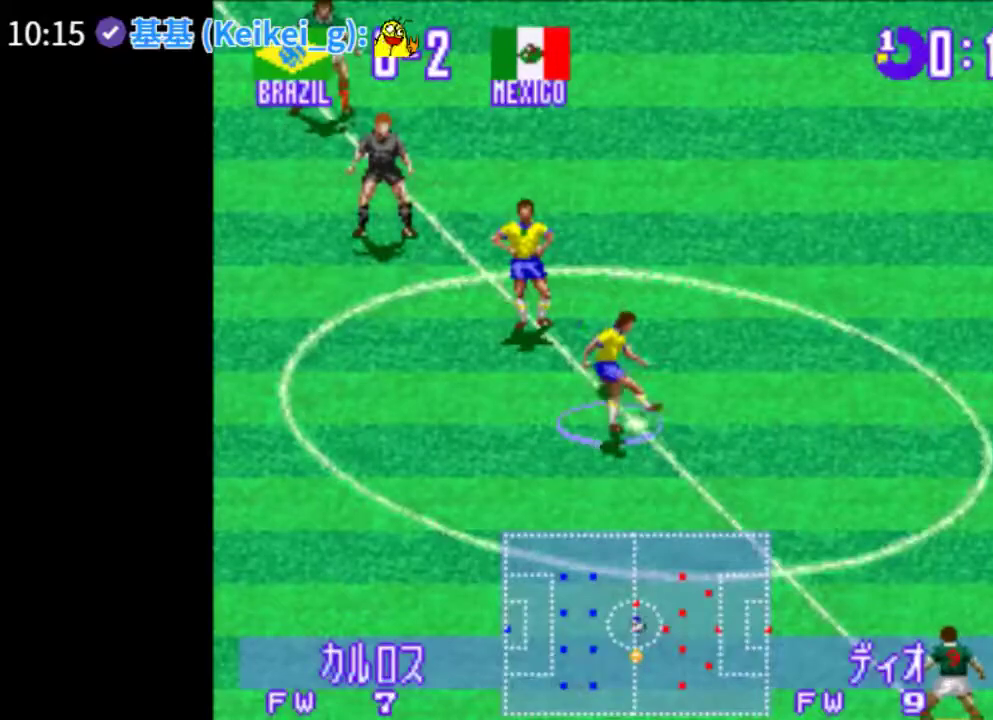
{"buttons": ["TRIANGLE", "DPAD_RIGHT"], "events": [[60, "TRIANGLE", "down"], [100, "DPAD_RIGHT", "down"]]}
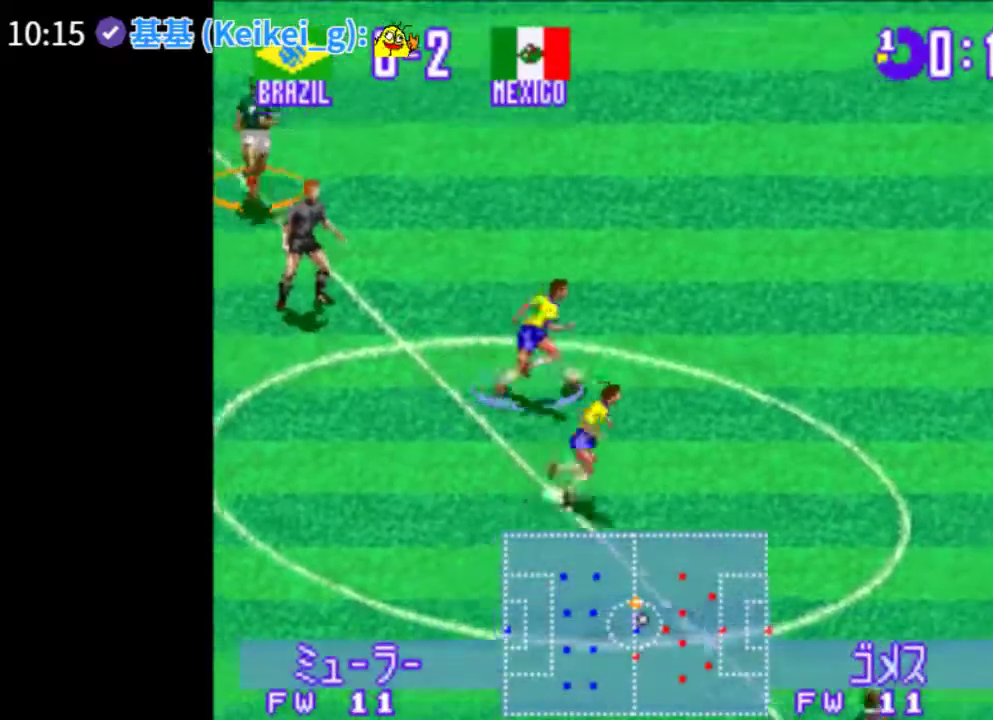
{"buttons": ["TRIANGLE", "DPAD_UP", "DPAD_RIGHT"], "events": [[320, "DPAD_UP", "down"]]}
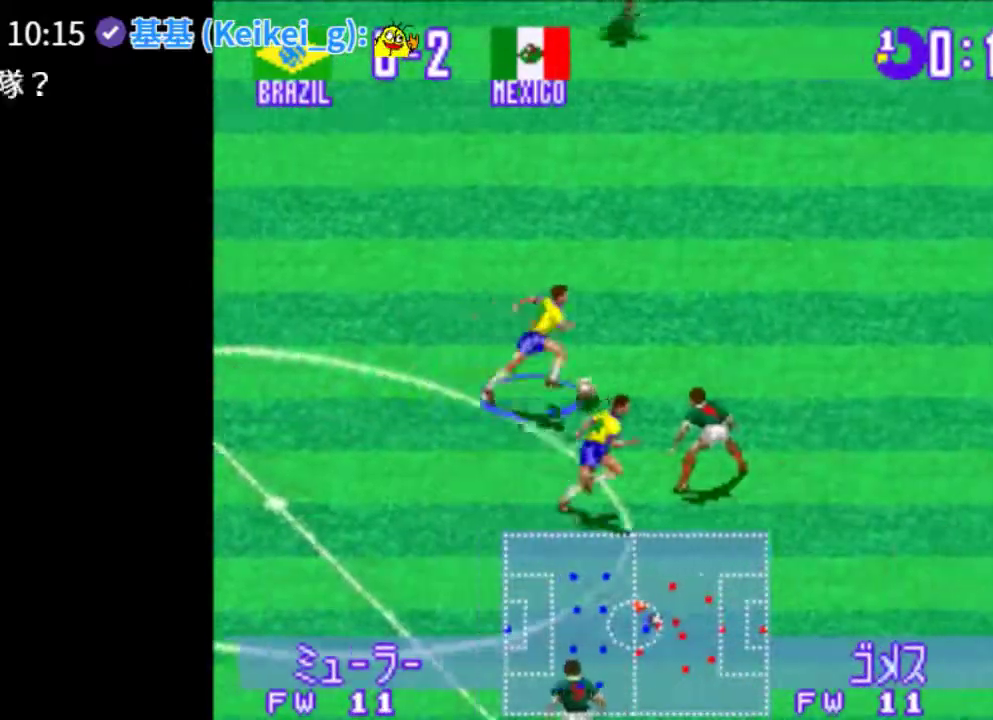
{"buttons": ["DPAD_UP", "DPAD_RIGHT"], "events": [[220, "TRIANGLE", "up"]]}
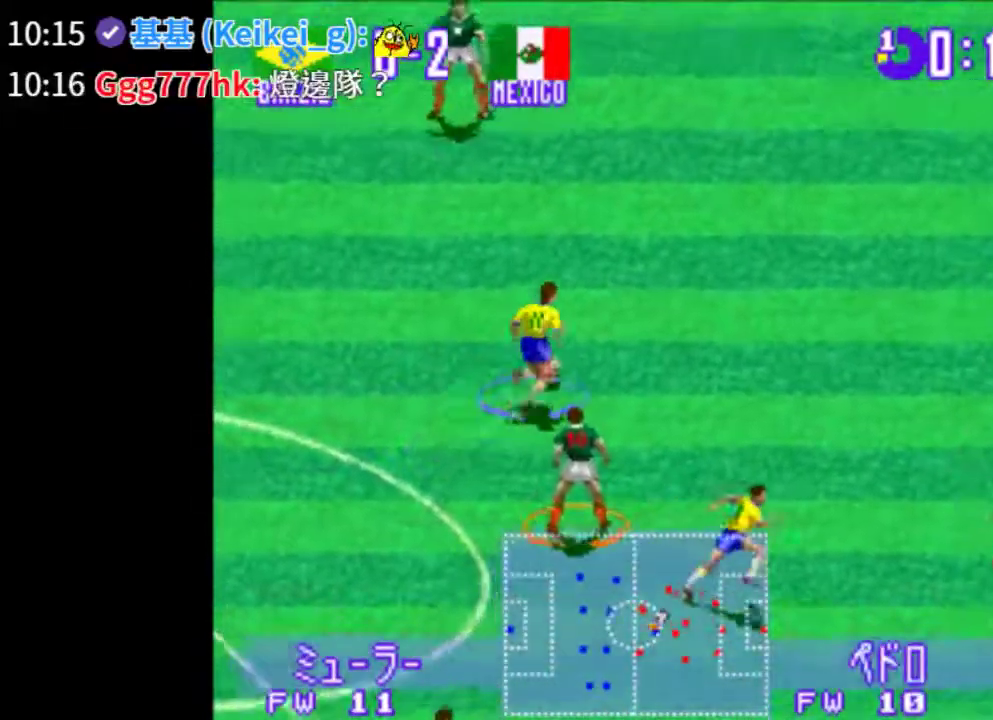
{"buttons": ["TRIANGLE", "DPAD_UP", "DPAD_RIGHT"], "events": [[280, "TRIANGLE", "down"]]}
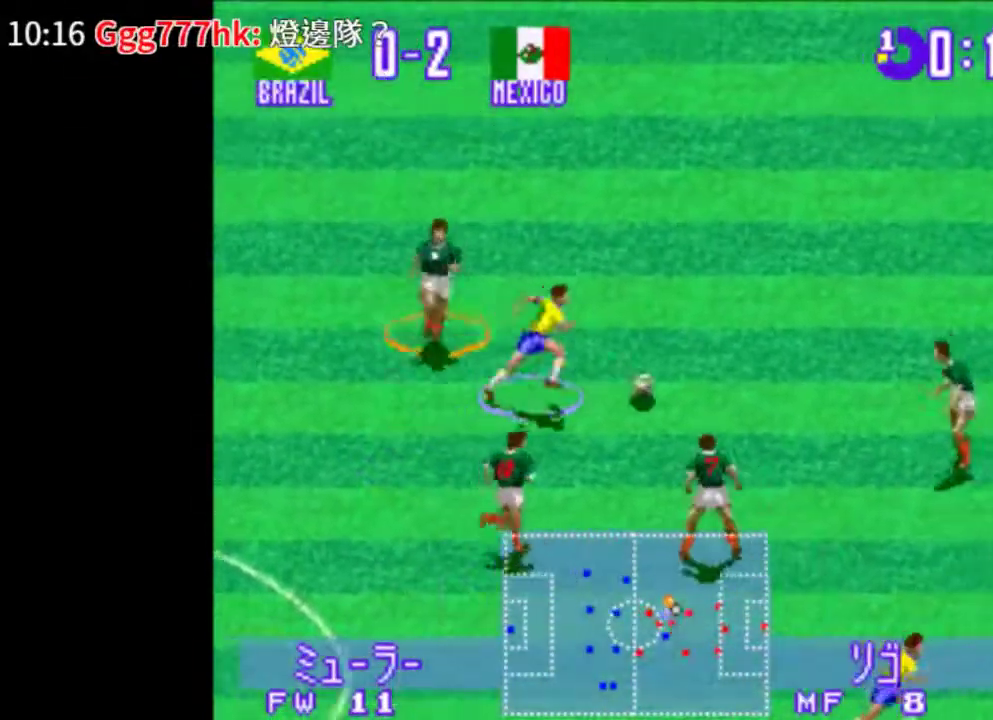
{"buttons": ["DPAD_UP", "DPAD_RIGHT"], "events": [[500, "TRIANGLE", "up"]]}
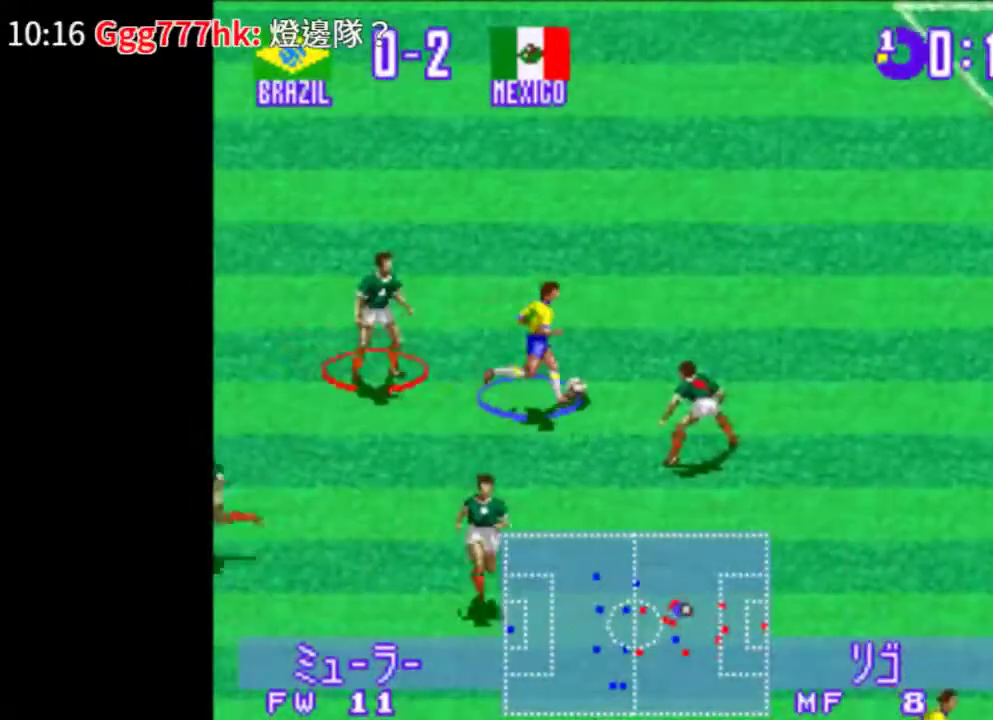
{"buttons": ["TRIANGLE", "DPAD_UP", "DPAD_RIGHT"], "events": [[200, "TRIANGLE", "down"]]}
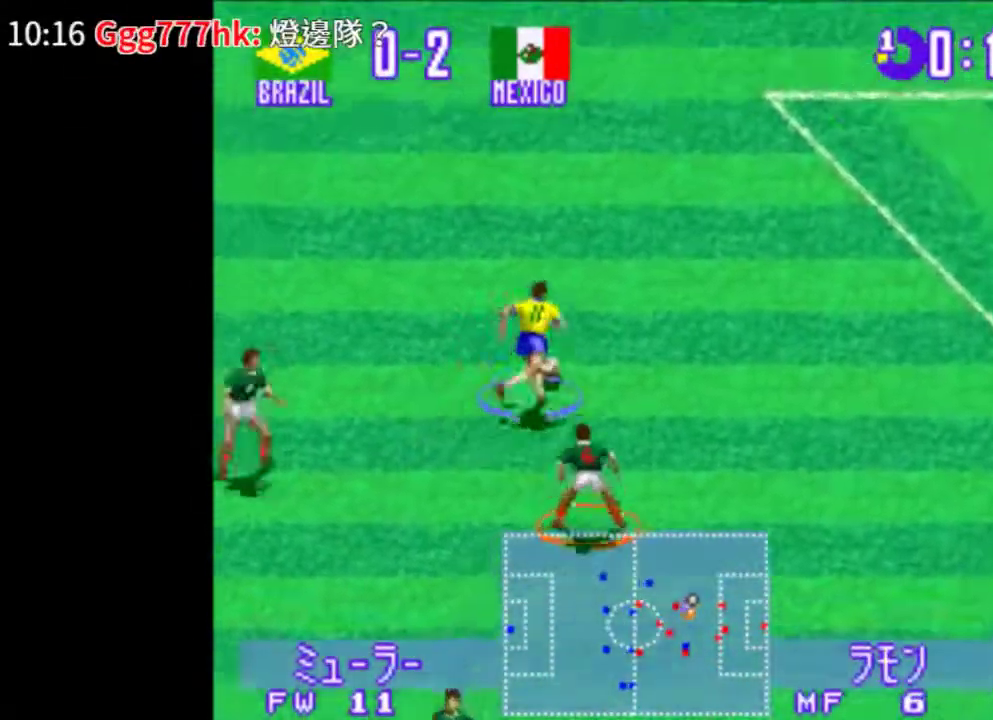
{"buttons": ["TRIANGLE", "DPAD_DOWN", "DPAD_RIGHT"], "events": [[40, "DPAD_DOWN", "down"], [140, "DPAD_UP", "up"]]}